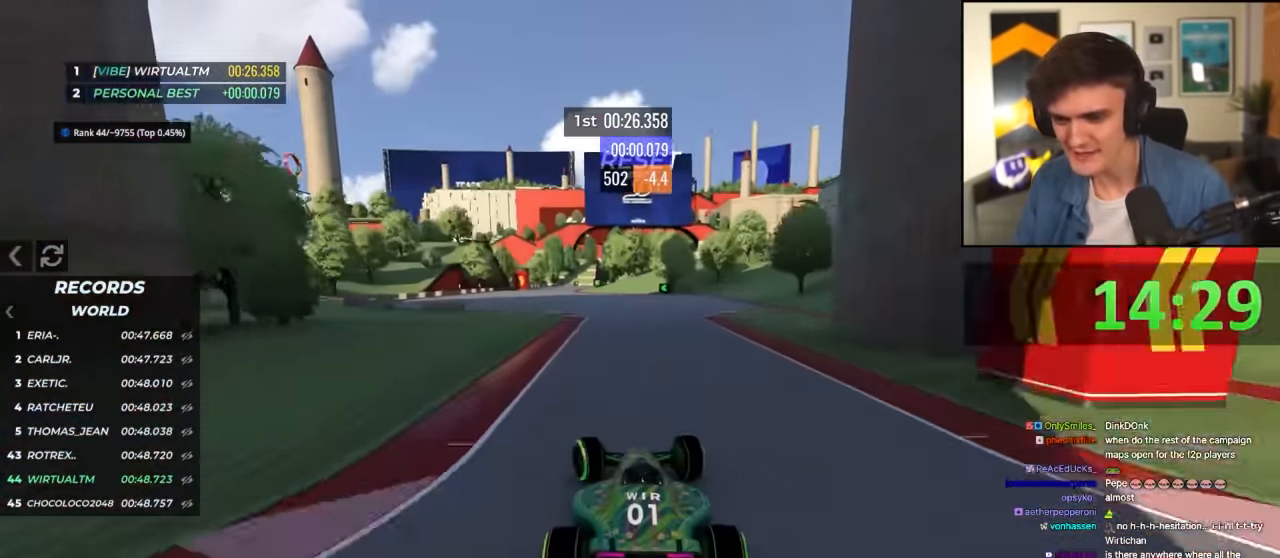
Gameplay with keyboard; each line is a JSON object with the keys held at the frame after it. "events" lists presses ("down") and releases ("up") of "brake", "down", "left", "right" and "up" between this image and that frame as [ms after this image, input, new state], when the widget could be followed in between. No other keys are recorded. Mouse input is not recorded. Key names are as the overlay labels them; some are game actions (e.g. jump) rather than physical keys.
{"keys": ["right", "up"], "events": [[50, "left", "up"], [100, "left", "down"], [333, "left", "up"], [467, "right", "down"]]}
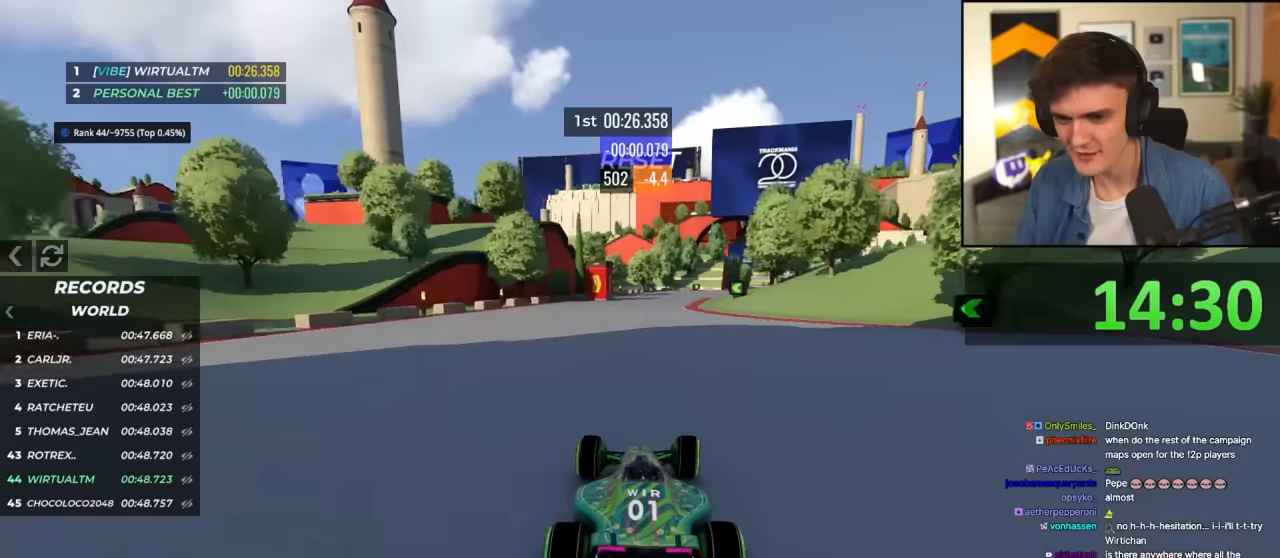
{"keys": ["right", "up"], "events": []}
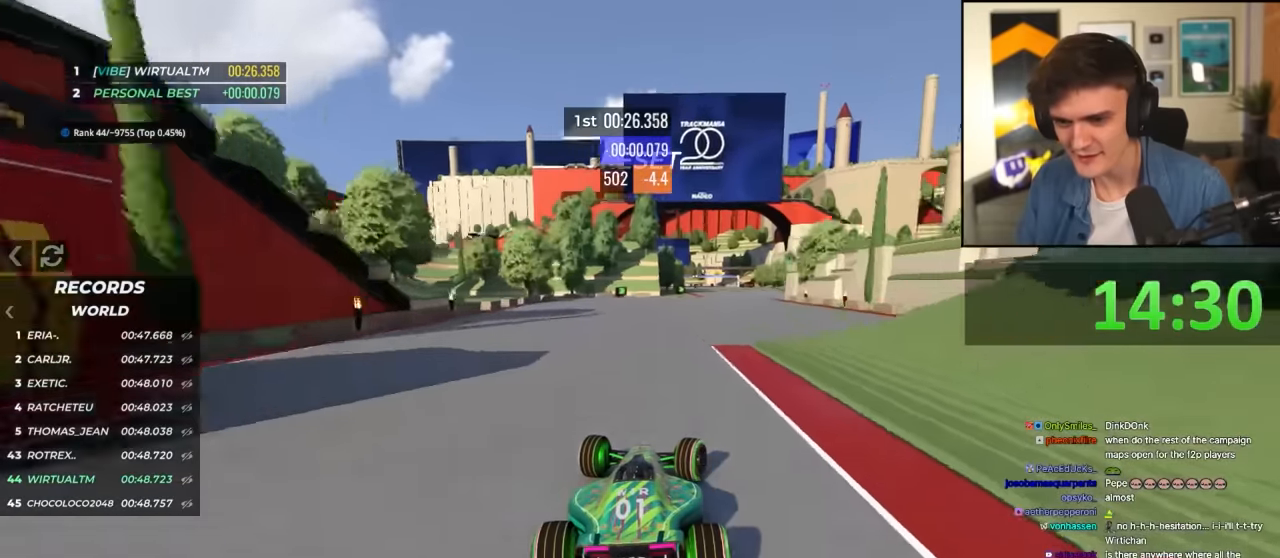
{"keys": ["up"], "events": [[317, "right", "up"]]}
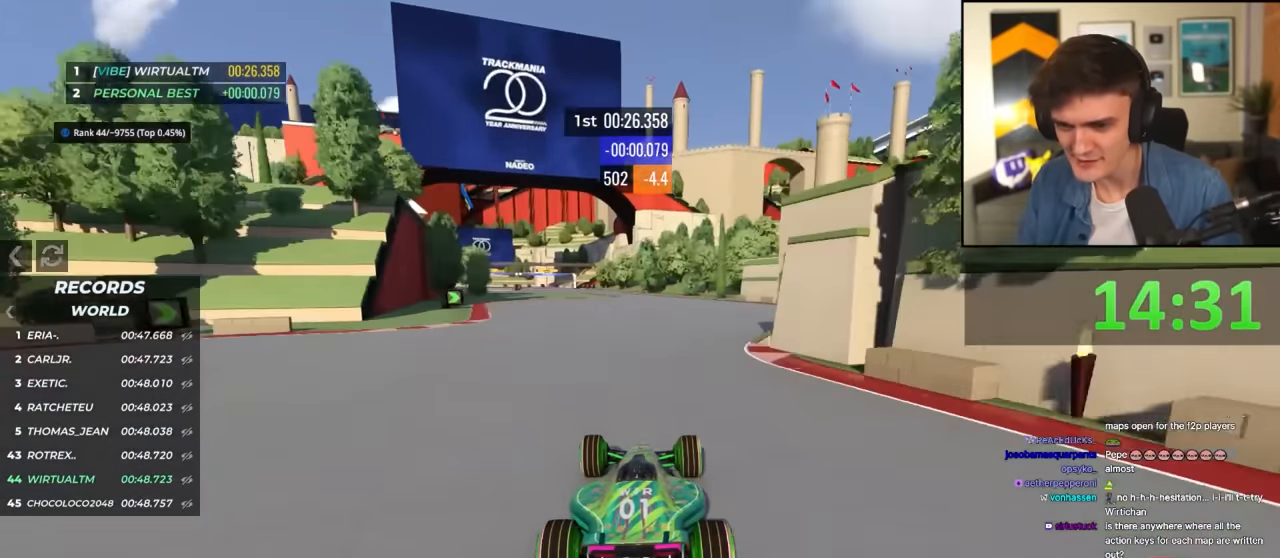
{"keys": ["left", "up"], "events": [[234, "left", "down"], [417, "left", "up"], [467, "left", "down"]]}
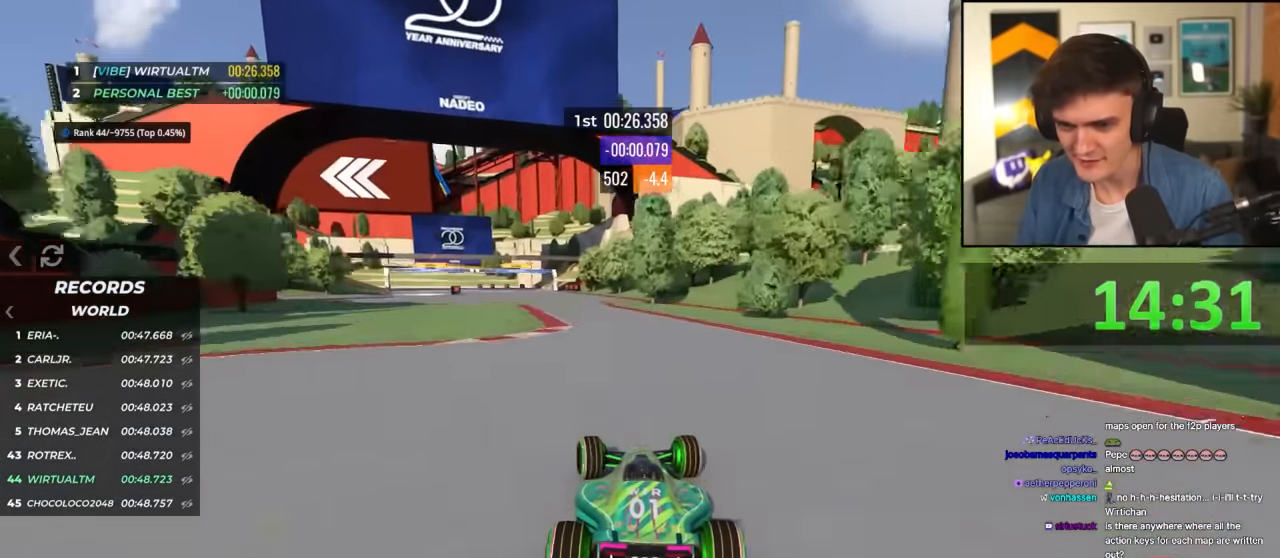
{"keys": ["brake", "left", "up"], "events": [[434, "brake", "down"]]}
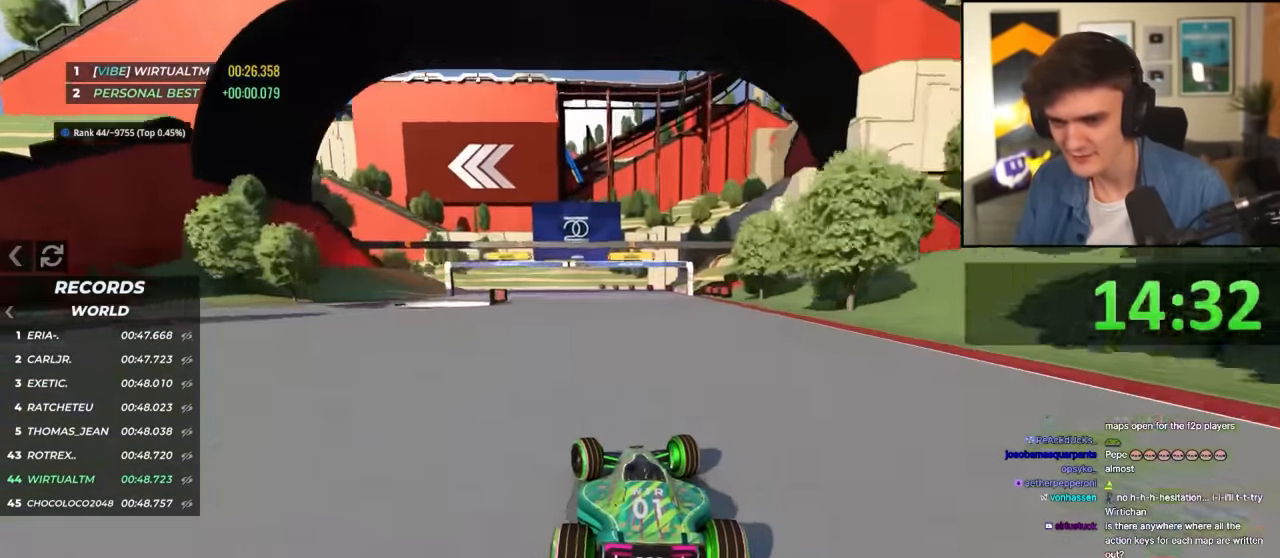
{"keys": ["brake", "left", "up"], "events": []}
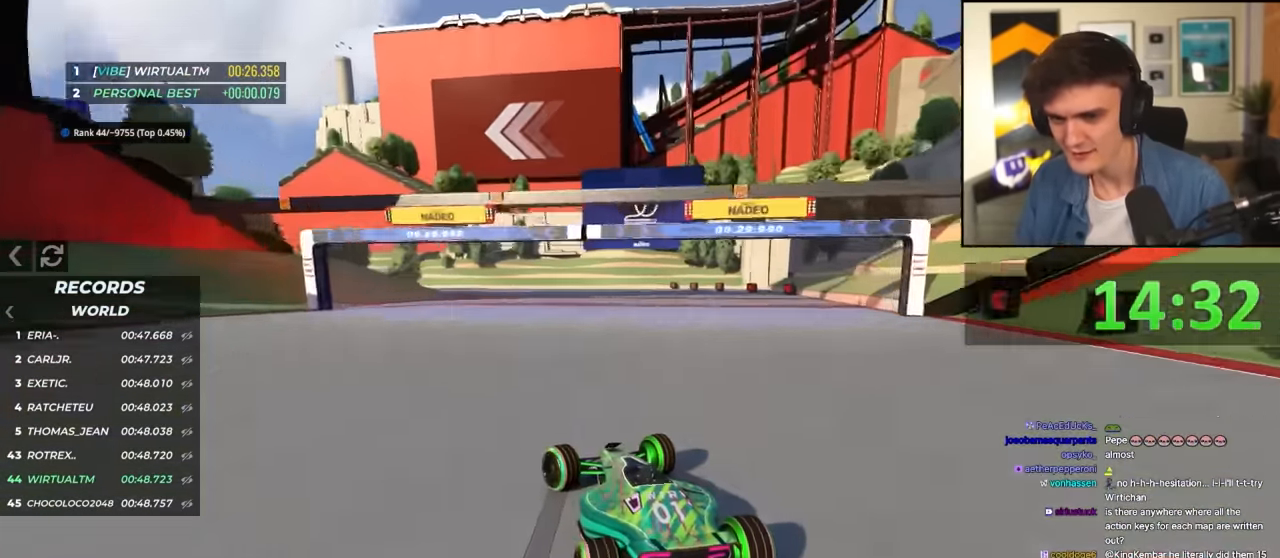
{"keys": ["brake", "left", "up"], "events": []}
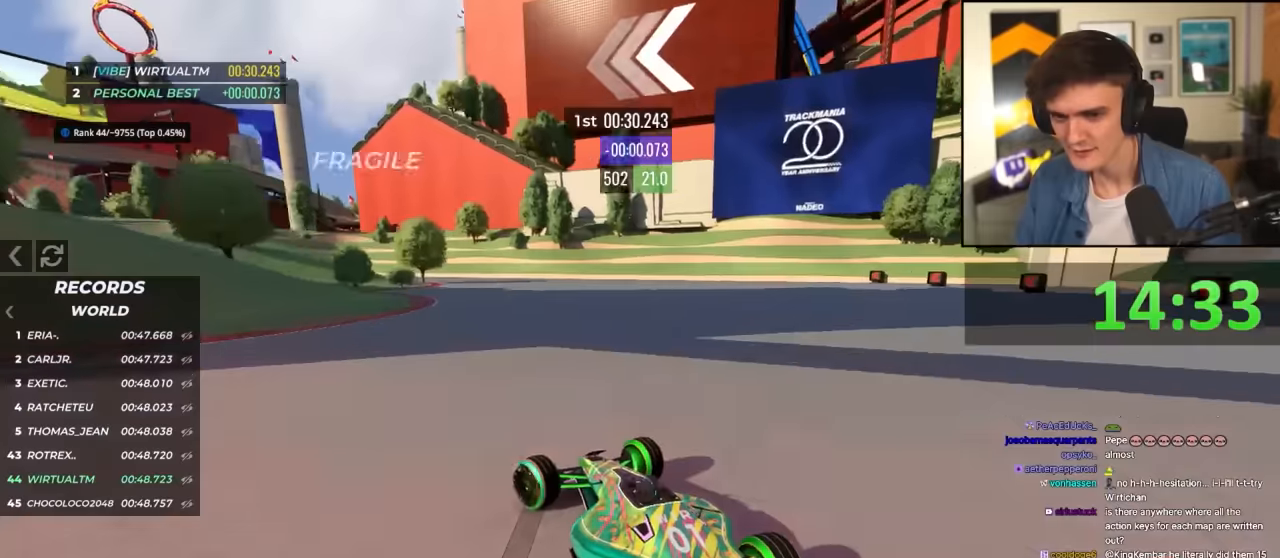
{"keys": ["brake", "left"], "events": [[300, "up", "up"]]}
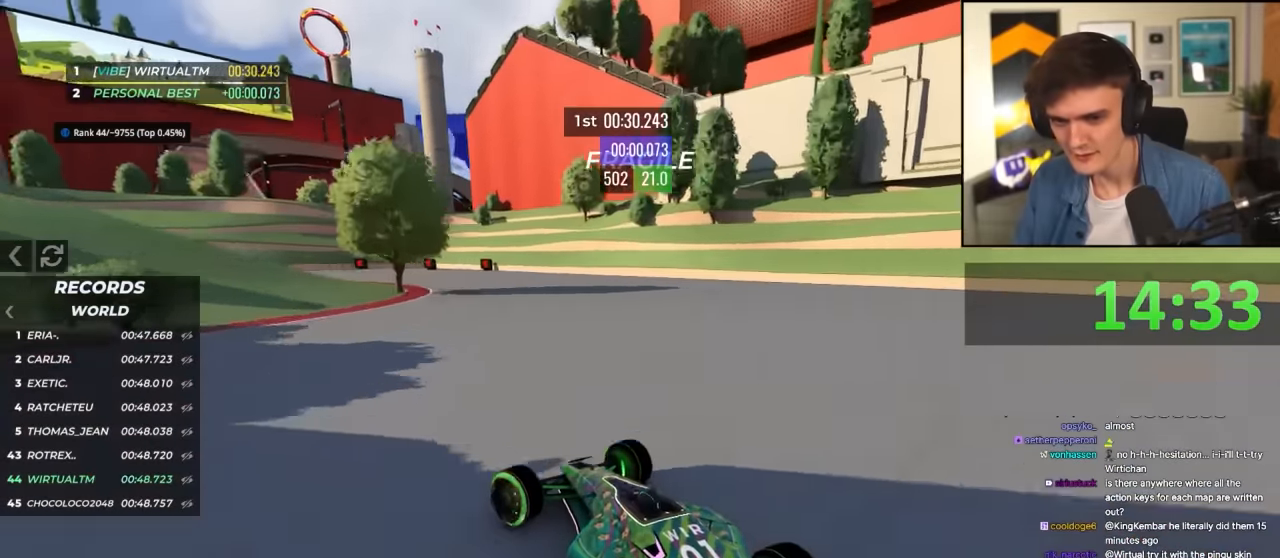
{"keys": ["left", "up"], "events": [[34, "up", "down"], [167, "brake", "up"], [167, "up", "up"], [317, "up", "down"]]}
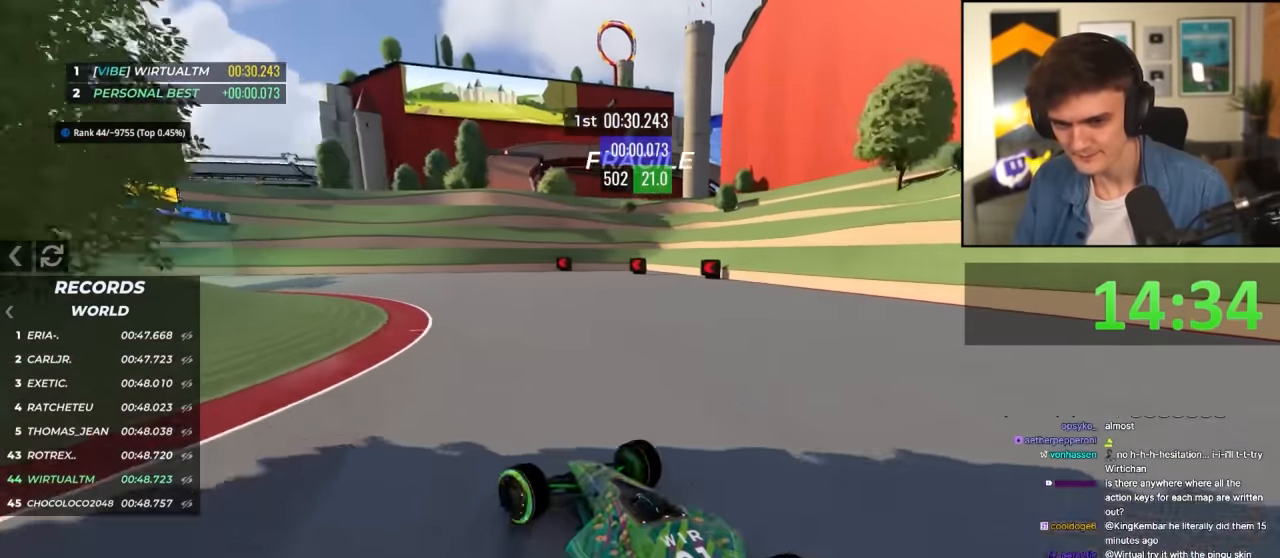
{"keys": ["left", "up"], "events": [[184, "up", "up"], [234, "up", "down"]]}
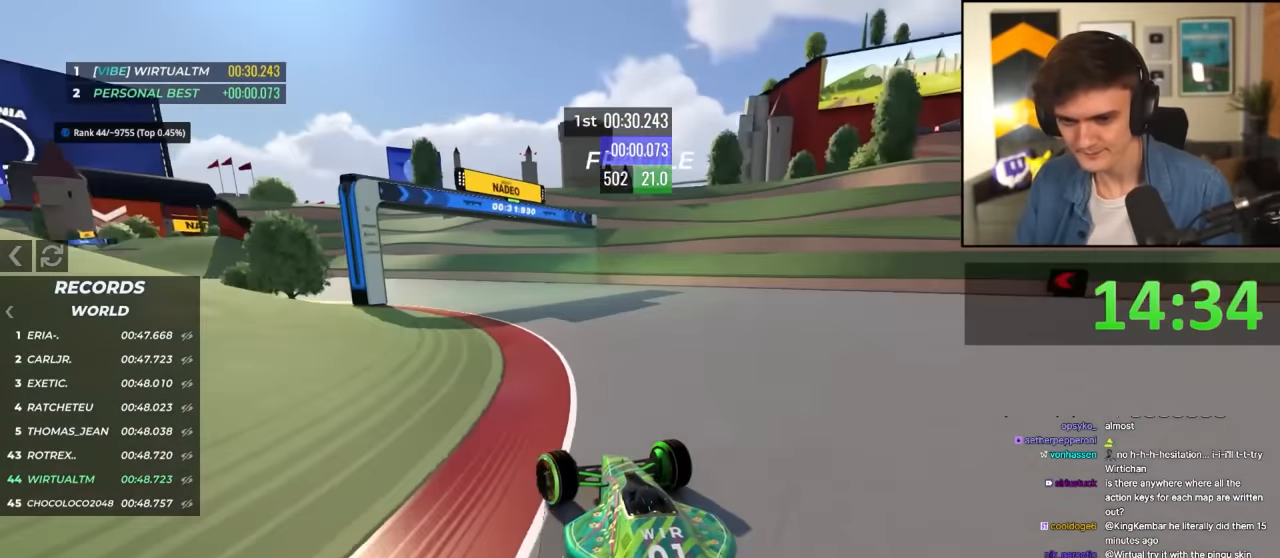
{"keys": ["left", "up"], "events": []}
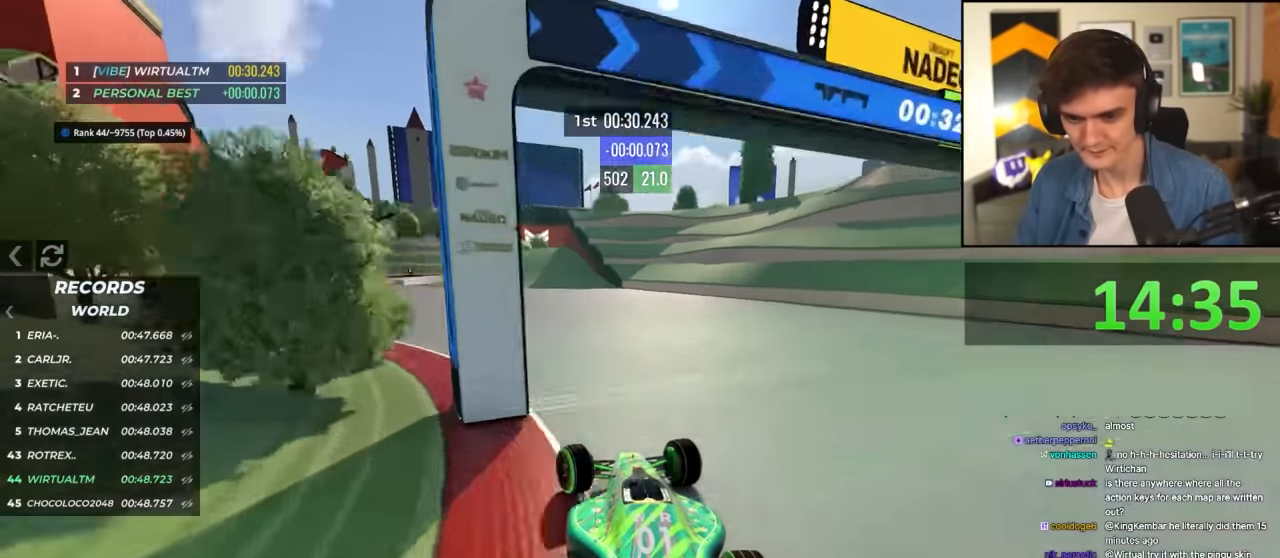
{"keys": ["left", "up"], "events": []}
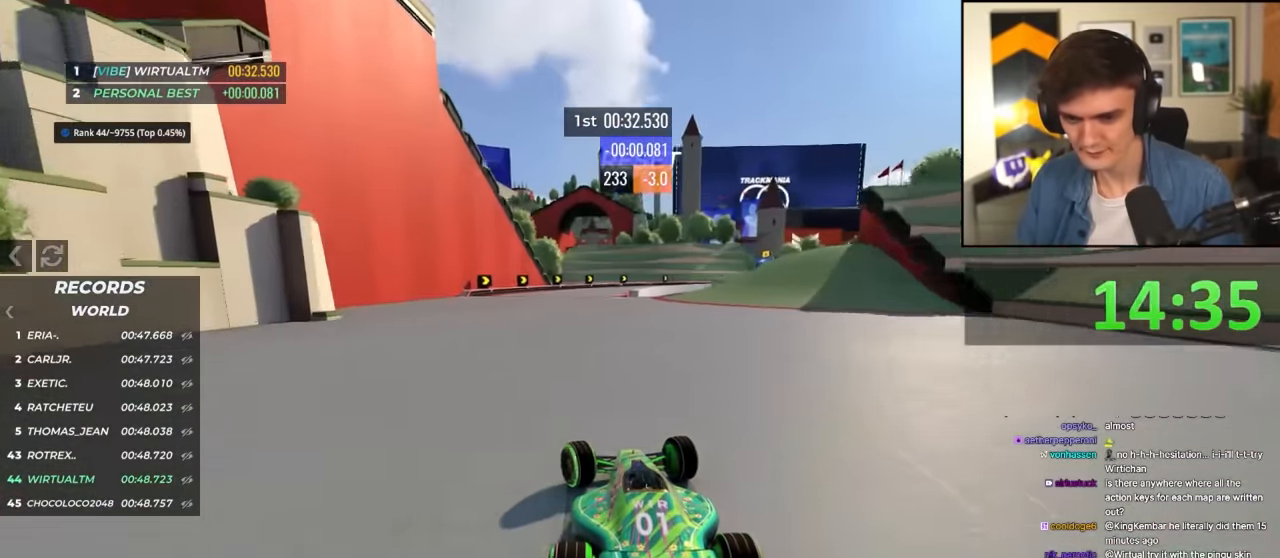
{"keys": ["right", "up"], "events": [[184, "left", "up"], [284, "right", "down"]]}
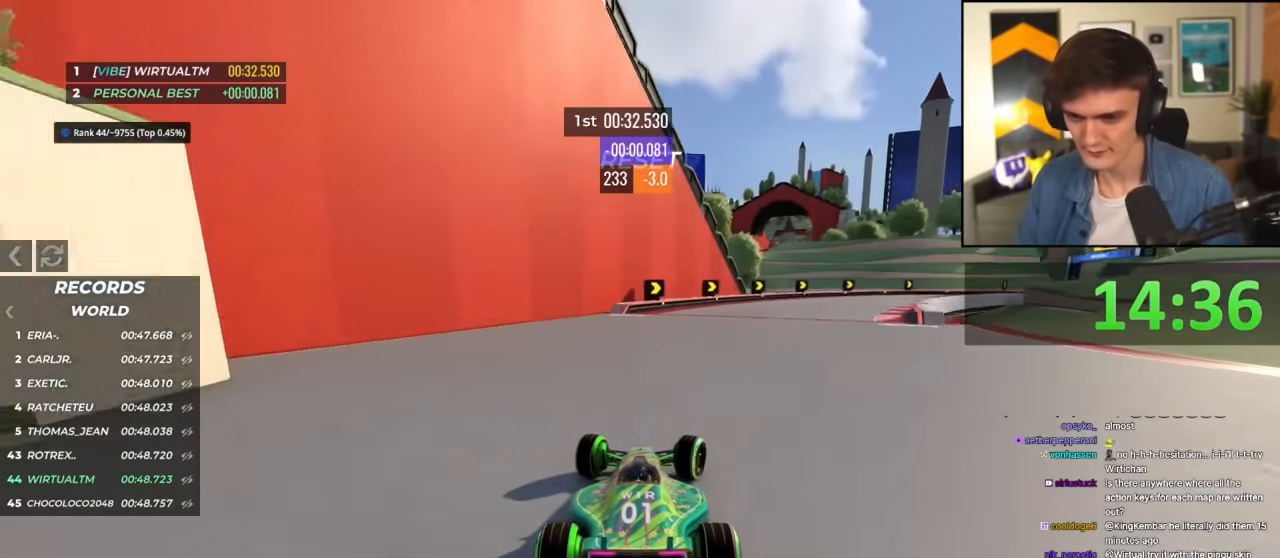
{"keys": ["brake", "right", "up"], "events": [[117, "right", "up"], [200, "brake", "down"], [200, "right", "down"]]}
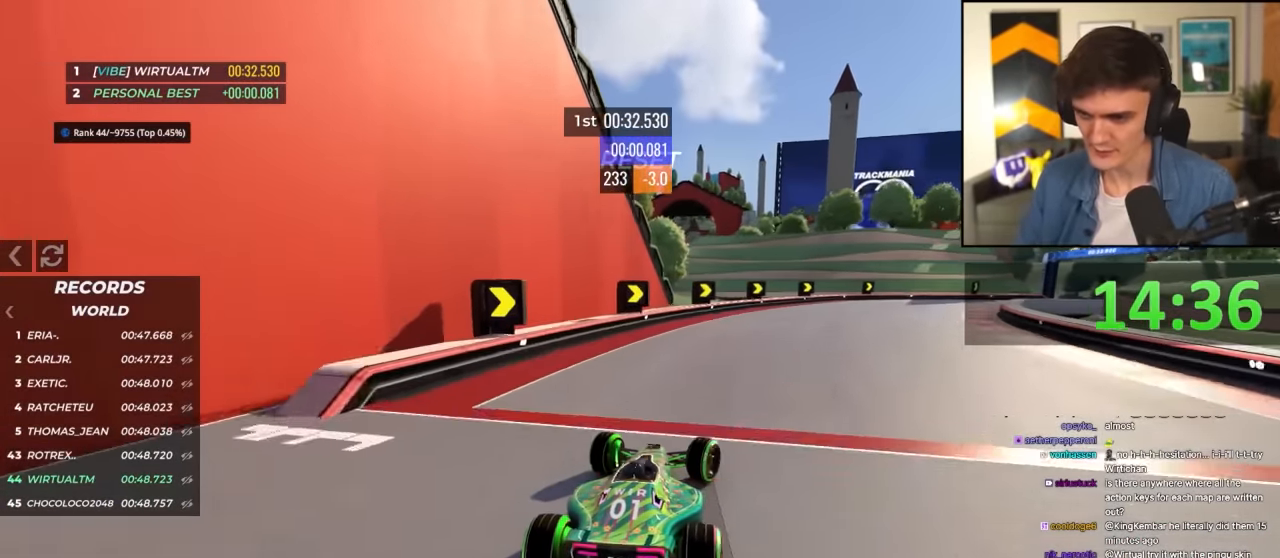
{"keys": ["right", "up"], "events": [[34, "brake", "up"], [134, "brake", "down"], [450, "brake", "up"]]}
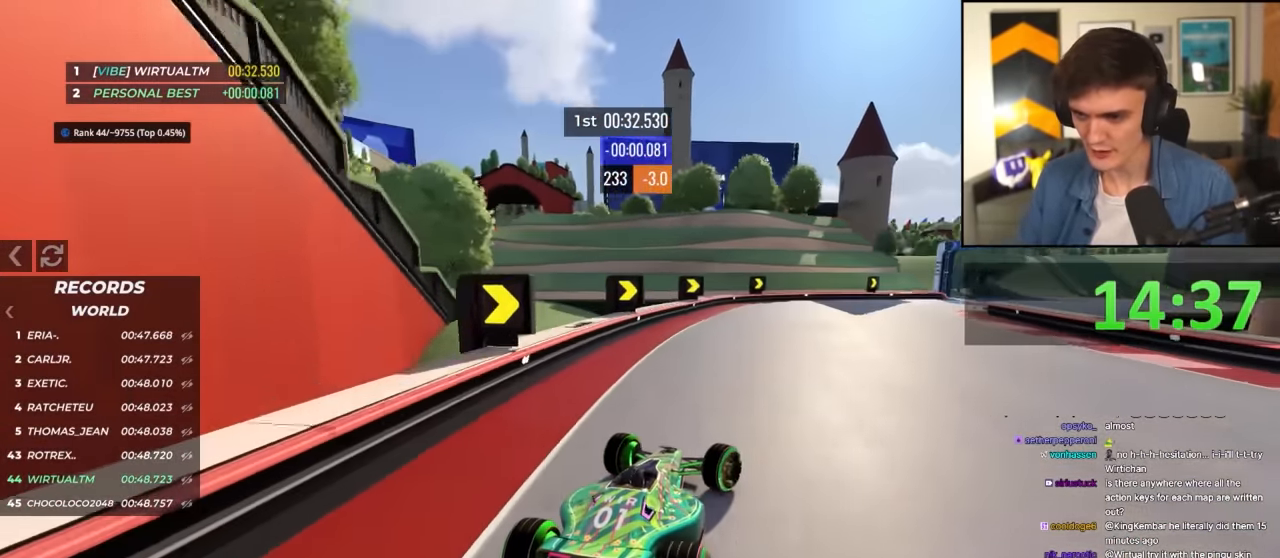
{"keys": ["right", "up"], "events": []}
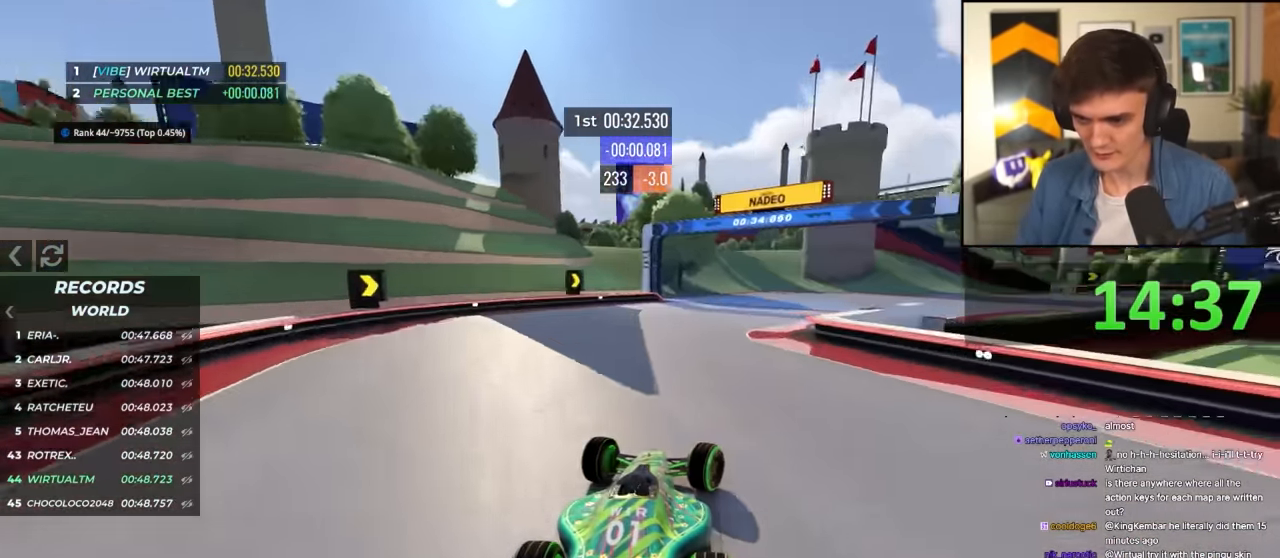
{"keys": ["right", "up"], "events": []}
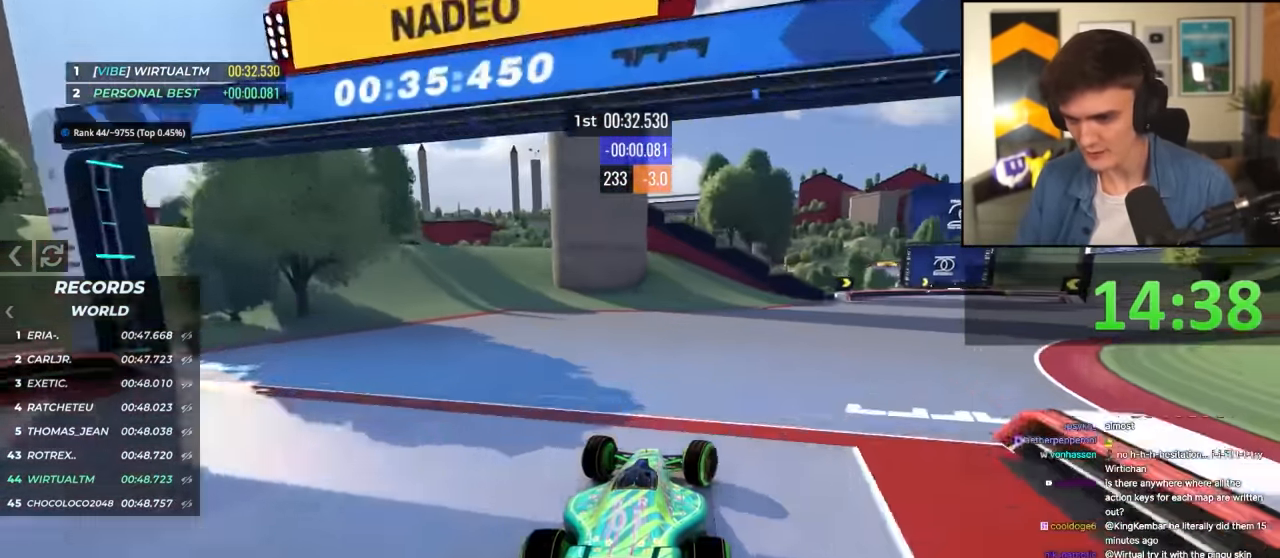
{"keys": ["right", "up"], "events": []}
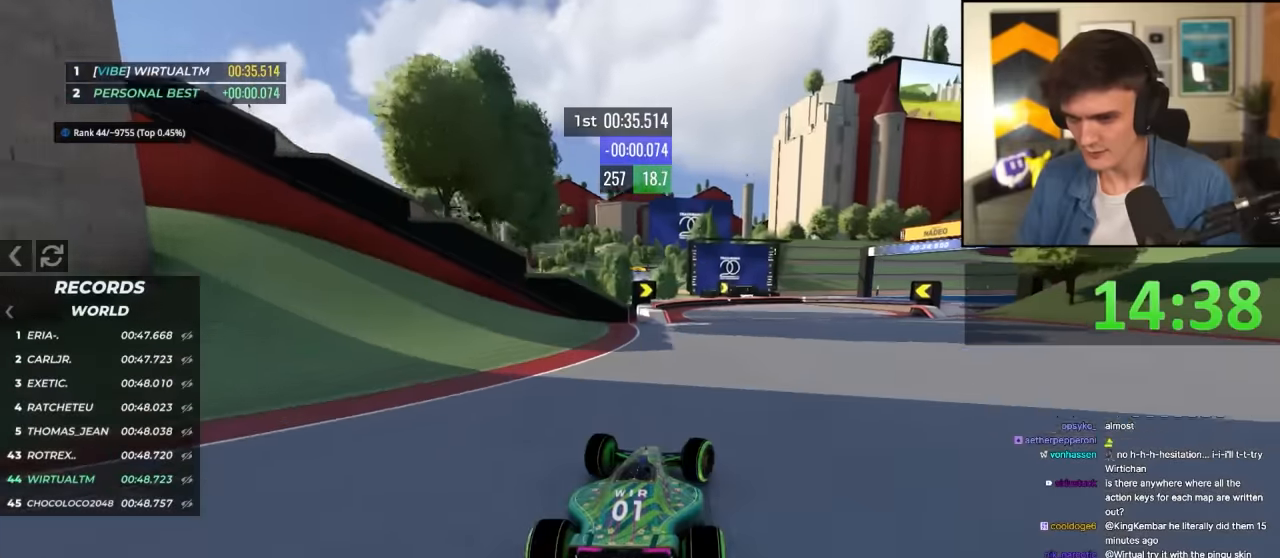
{"keys": ["right", "up"], "events": []}
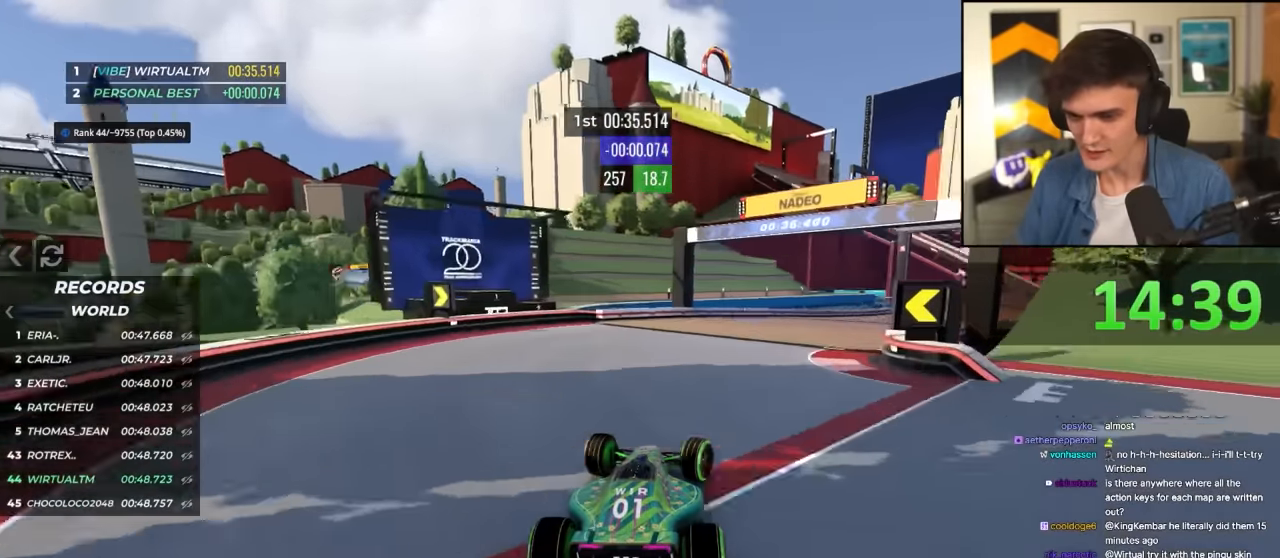
{"keys": ["right", "up"], "events": [[300, "right", "up"], [450, "right", "down"]]}
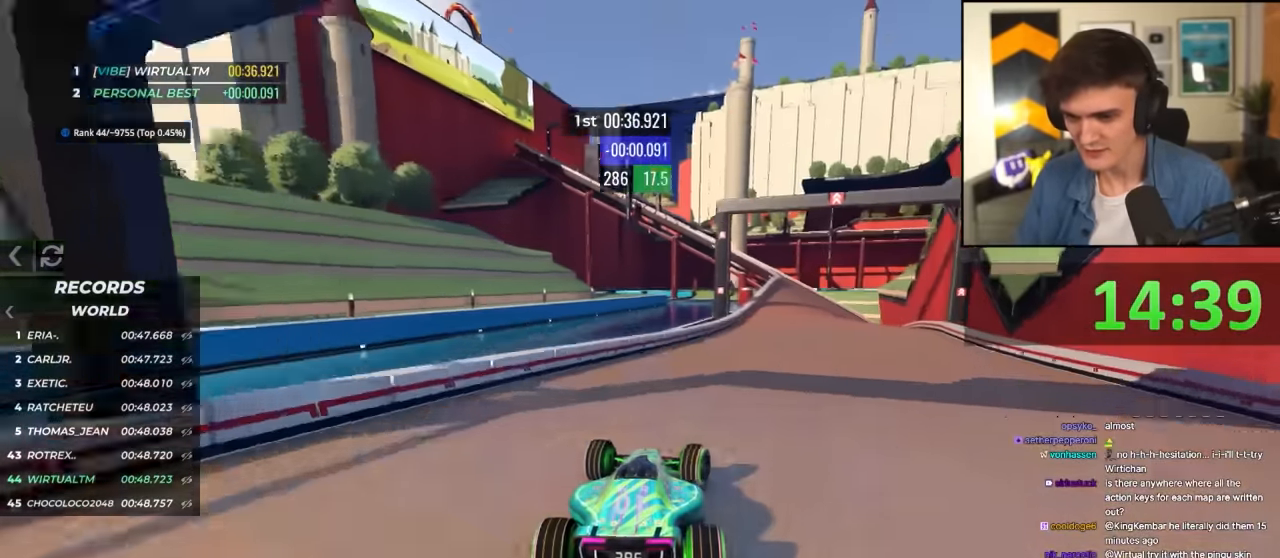
{"keys": ["left", "up"], "events": [[217, "right", "up"], [500, "left", "down"]]}
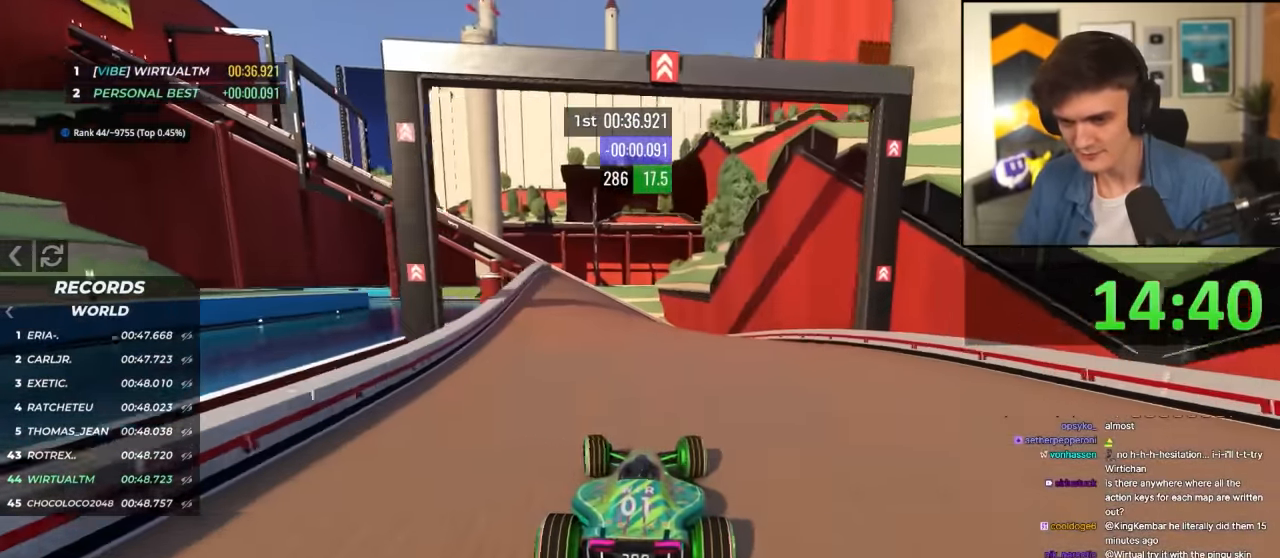
{"keys": ["left", "up"], "events": [[100, "left", "up"], [467, "left", "down"]]}
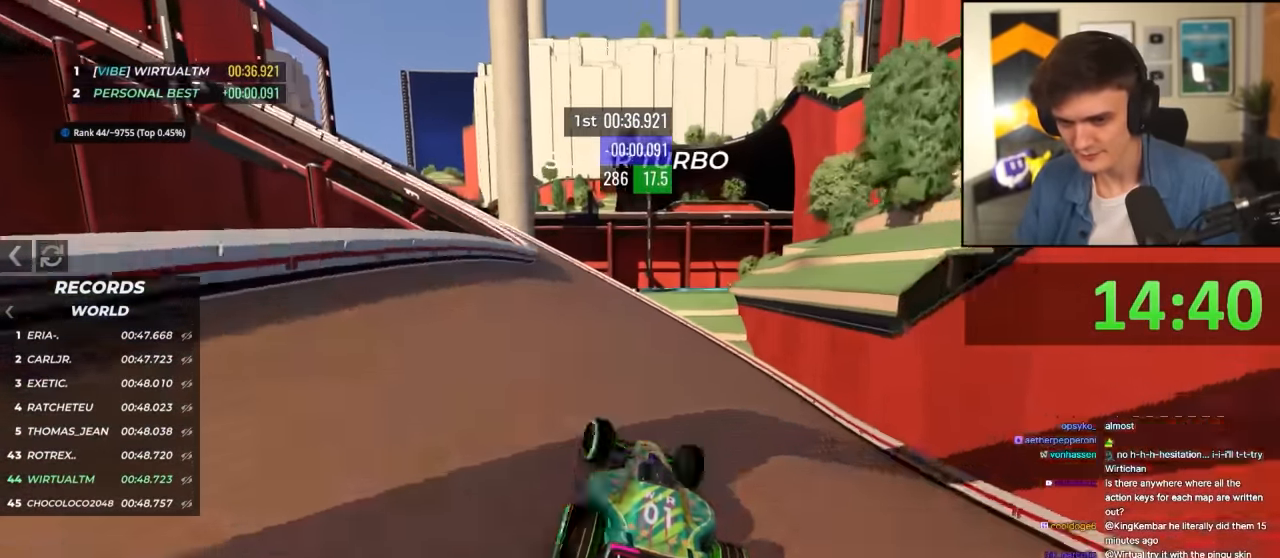
{"keys": ["left", "up"], "events": [[17, "left", "up"], [117, "left", "down"]]}
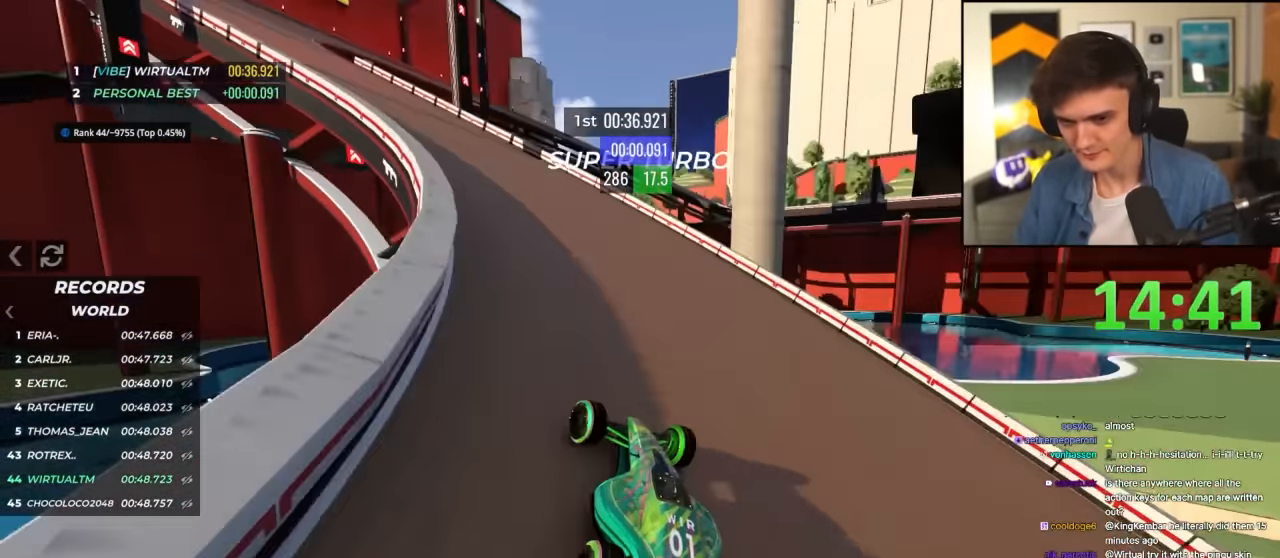
{"keys": ["up"], "events": [[217, "left", "up"], [417, "right", "down"], [500, "right", "up"]]}
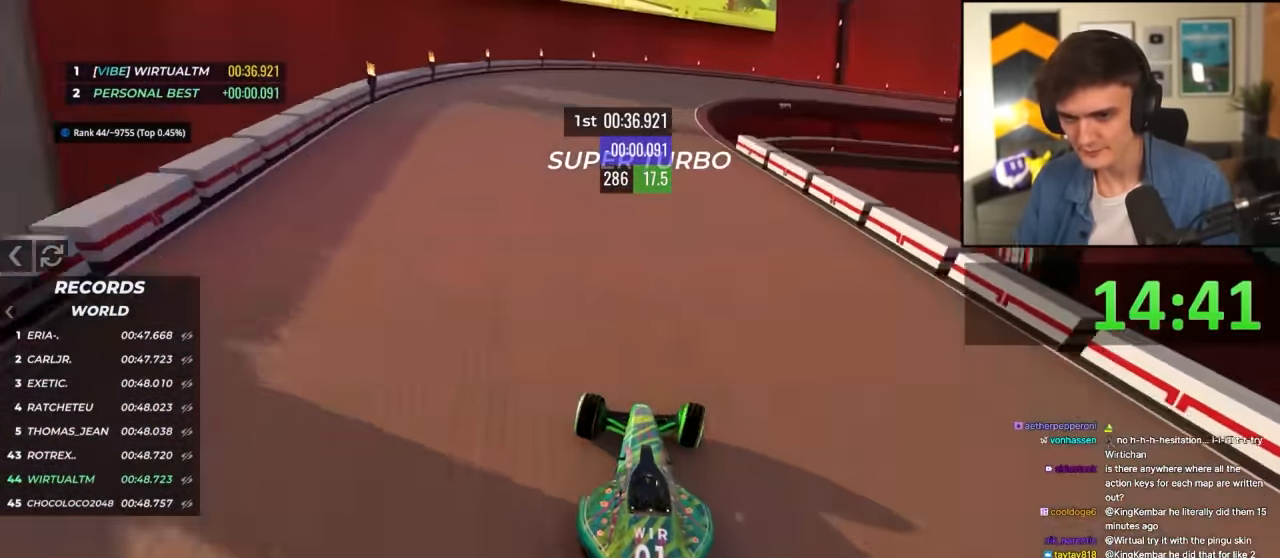
{"keys": ["right", "up"], "events": [[150, "right", "down"]]}
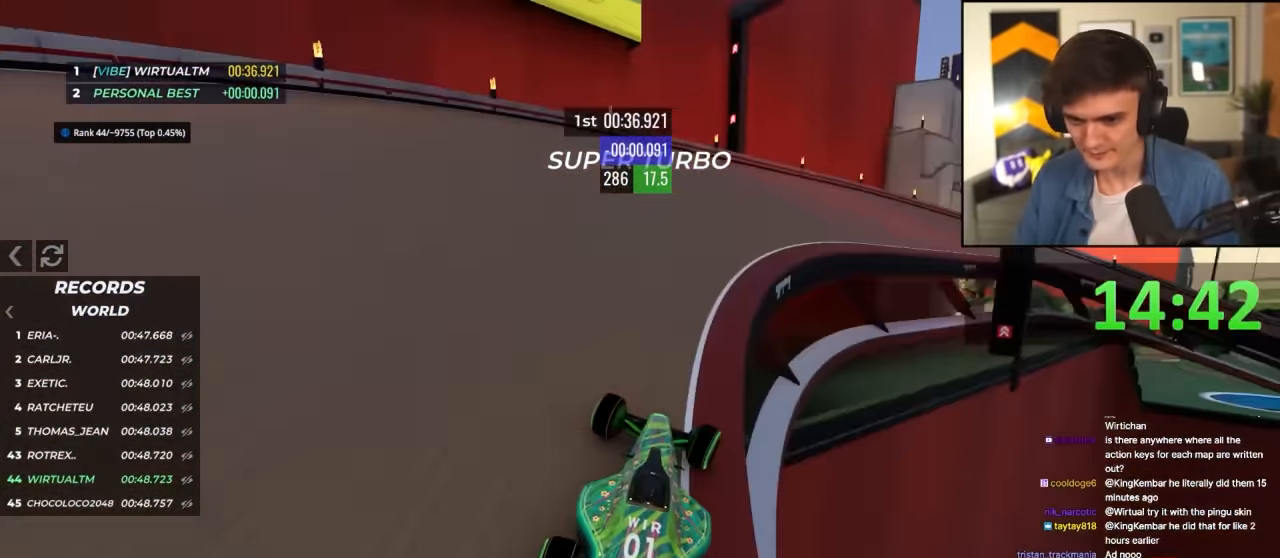
{"keys": ["right", "up"], "events": []}
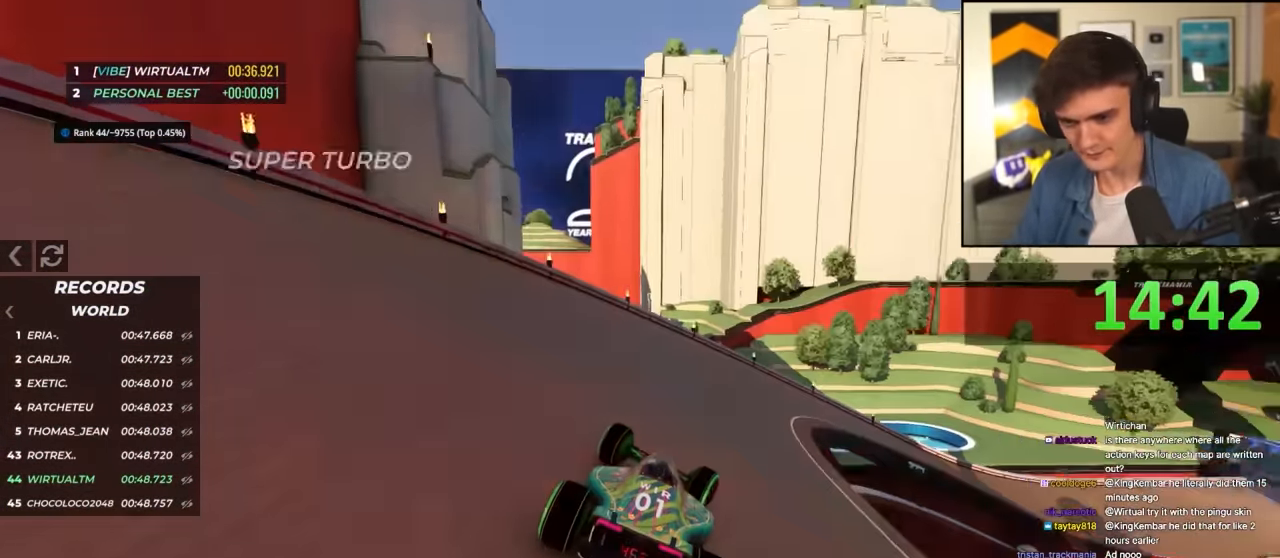
{"keys": ["right", "up"], "events": []}
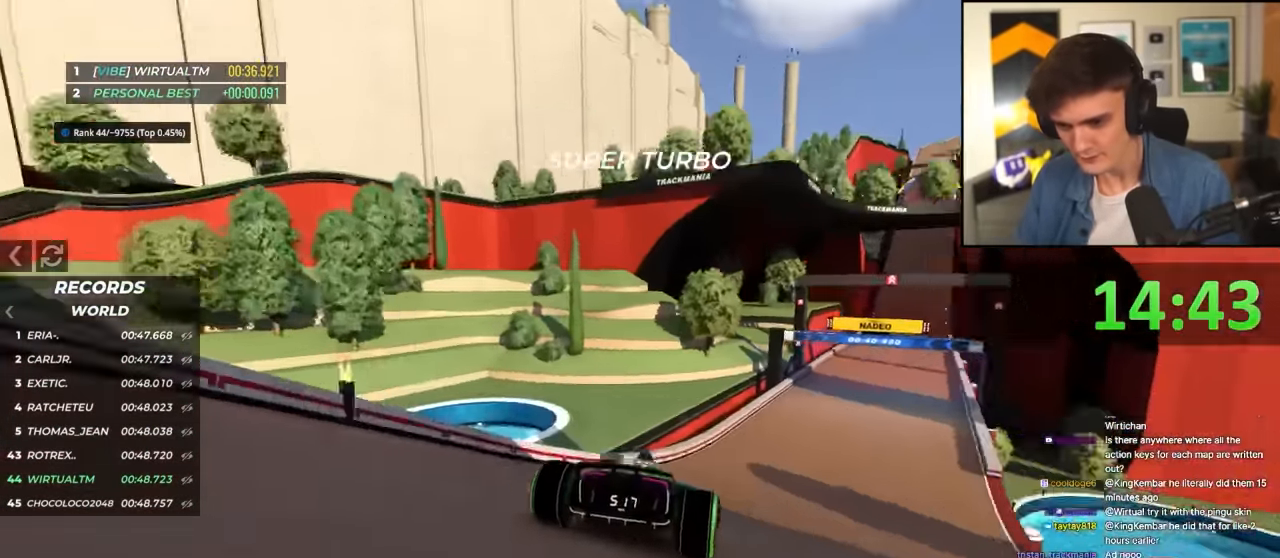
{"keys": ["up"], "events": [[50, "right", "up"], [183, "left", "down"], [233, "left", "up"]]}